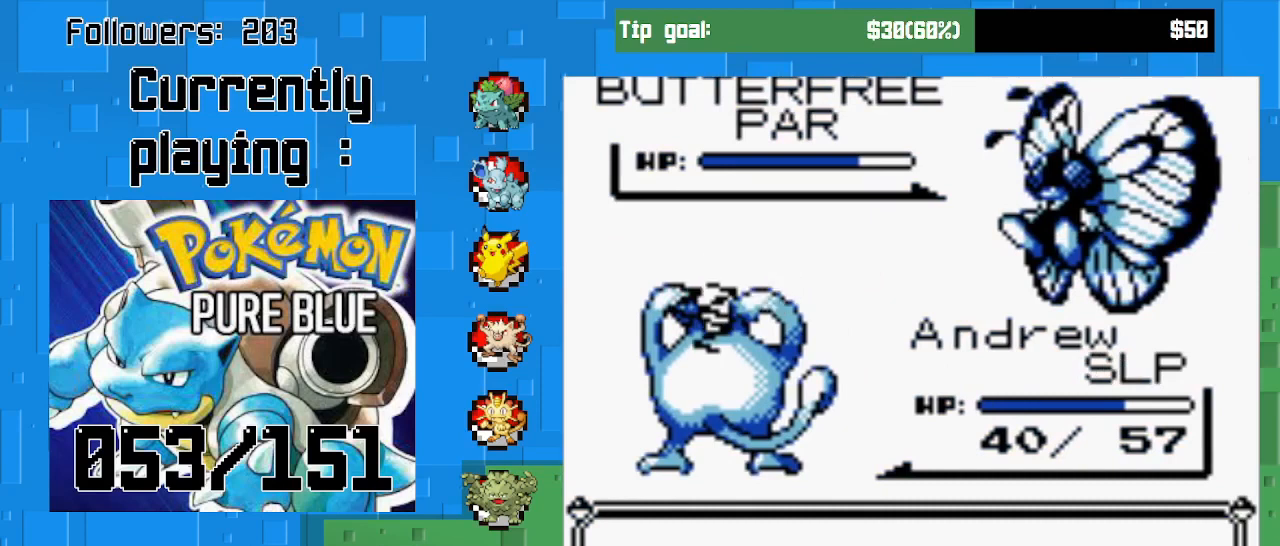
Gameplay with a controller (PlayStation layout); each line is a JSON object with the inputs held at the frame after it. "events" lists button and stick changes between this image and that frame as [ms after this image, input, new state], when the widget could be followed in between. Not read: L3 R3.
{"buttons": ["CIRCLE"], "left_stick": "center", "right_stick": "center", "events": [[133, "CIRCLE", "up"], [200, "CIRCLE", "down"], [367, "CIRCLE", "up"], [433, "CIRCLE", "down"]]}
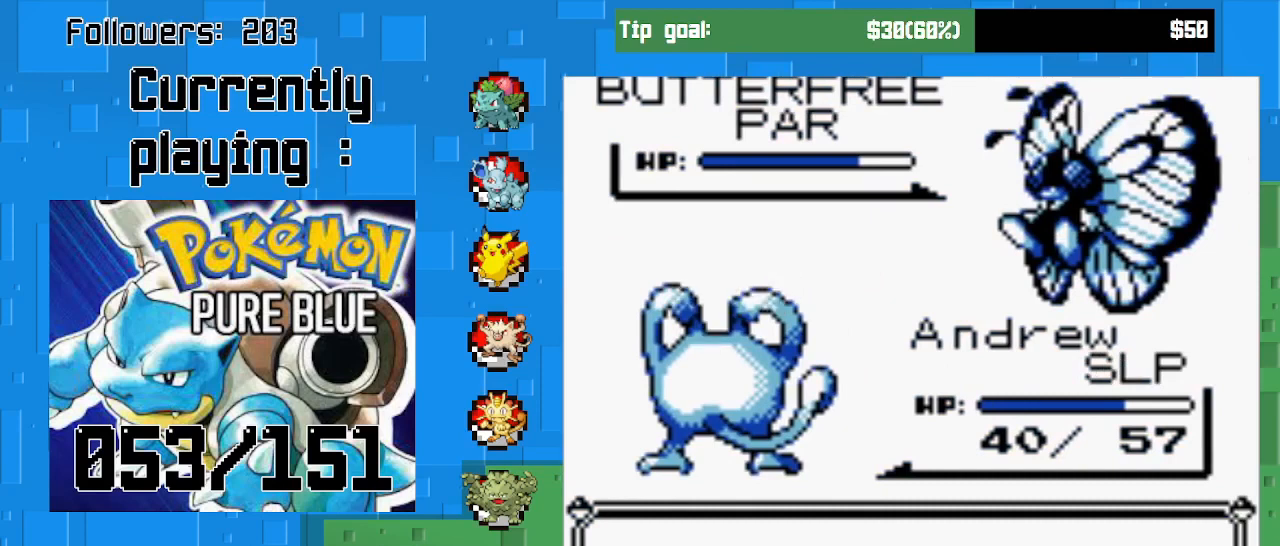
{"buttons": ["CIRCLE"], "left_stick": "center", "right_stick": "center", "events": [[100, "CIRCLE", "up"], [167, "CIRCLE", "down"], [300, "CIRCLE", "up"], [367, "CIRCLE", "down"]]}
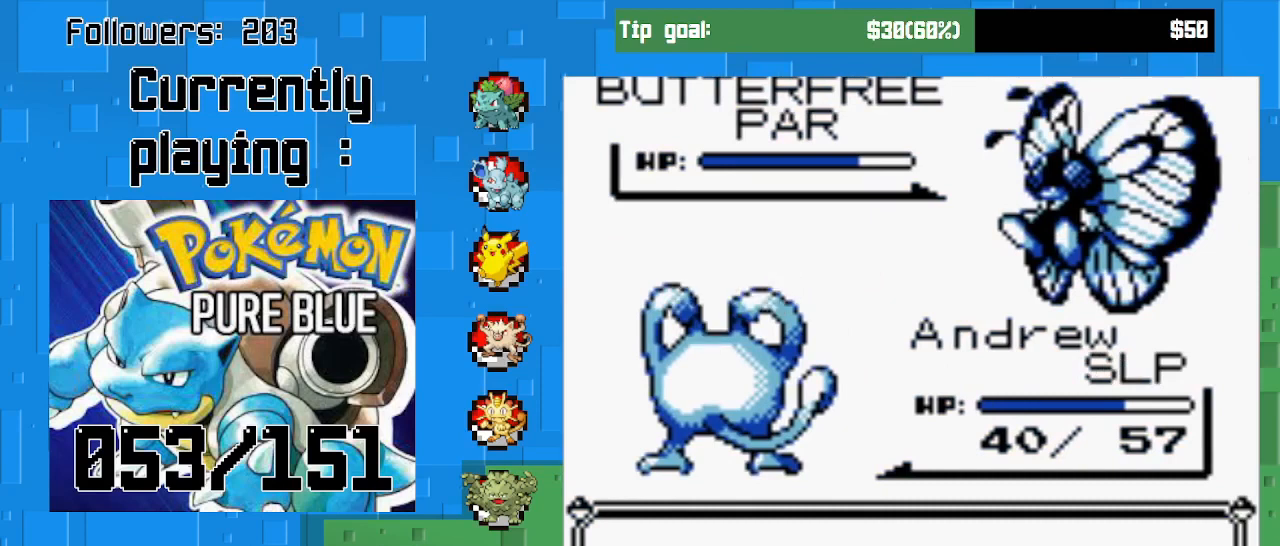
{"buttons": ["CIRCLE"], "left_stick": "center", "right_stick": "center", "events": [[33, "CIRCLE", "up"], [67, "CIRCLE", "down"], [200, "CIRCLE", "up"], [300, "CIRCLE", "down"], [400, "CIRCLE", "up"], [500, "CIRCLE", "down"]]}
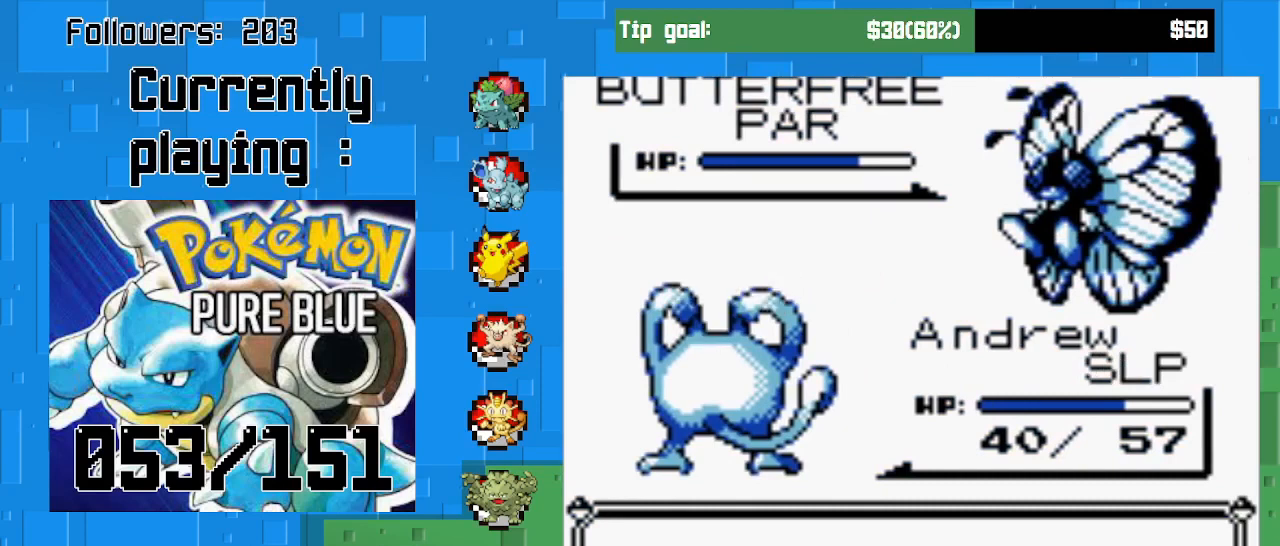
{"buttons": [], "left_stick": "center", "right_stick": "center", "events": [[133, "CIRCLE", "up"], [200, "CIRCLE", "down"], [333, "CIRCLE", "up"], [400, "CIRCLE", "down"], [500, "CIRCLE", "up"]]}
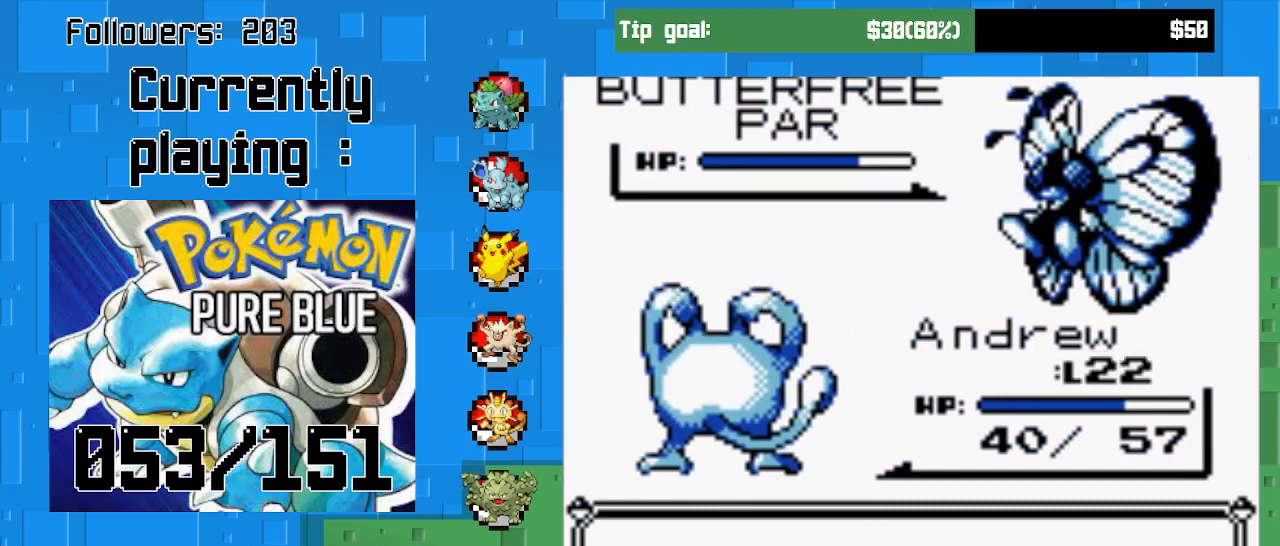
{"buttons": [], "left_stick": "center", "right_stick": "center", "events": [[67, "CIRCLE", "down"], [167, "CIRCLE", "up"], [233, "CIRCLE", "down"], [333, "CIRCLE", "up"], [400, "CIRCLE", "down"], [500, "CIRCLE", "up"]]}
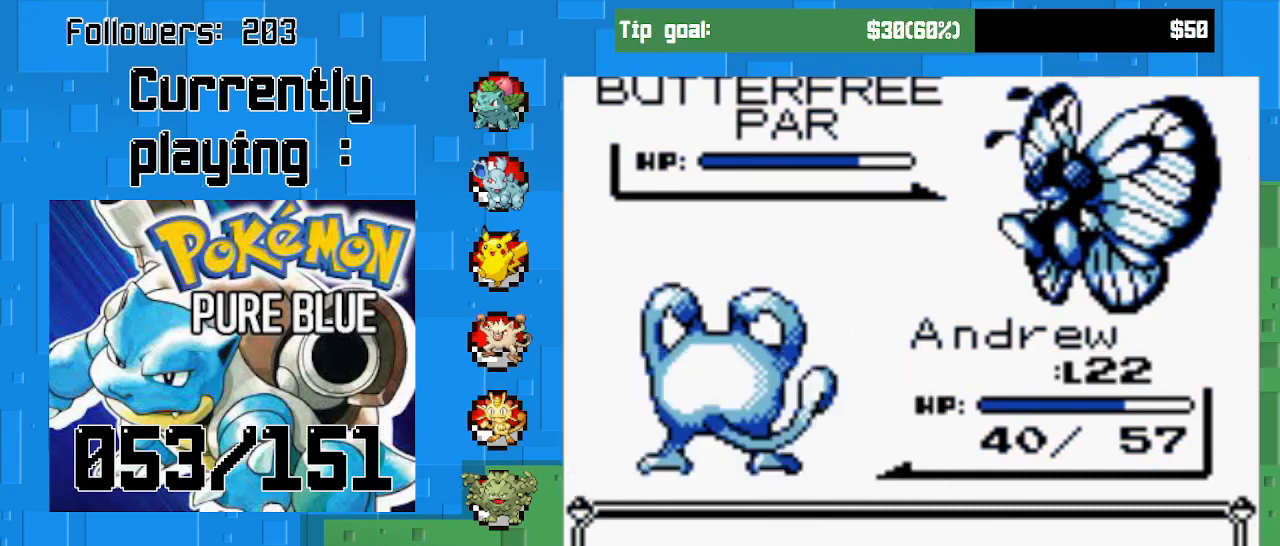
{"buttons": [], "left_stick": "center", "right_stick": "center", "events": [[67, "CIRCLE", "down"], [167, "CIRCLE", "up"], [233, "CIRCLE", "down"], [333, "CIRCLE", "up"]]}
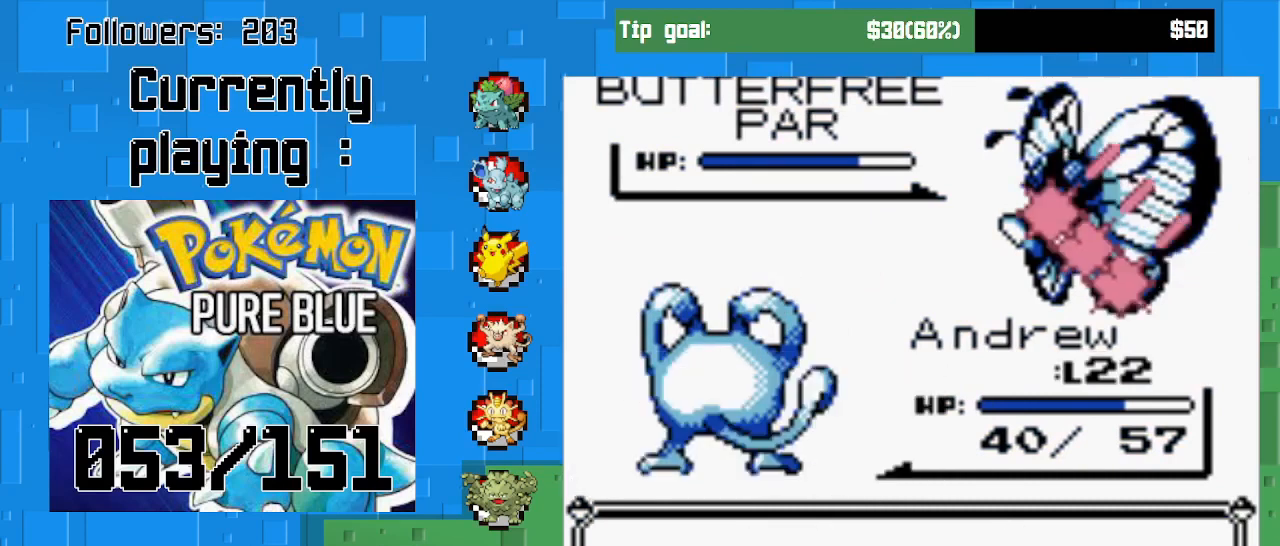
{"buttons": ["CIRCLE"], "left_stick": "center", "right_stick": "center", "events": [[400, "CIRCLE", "down"]]}
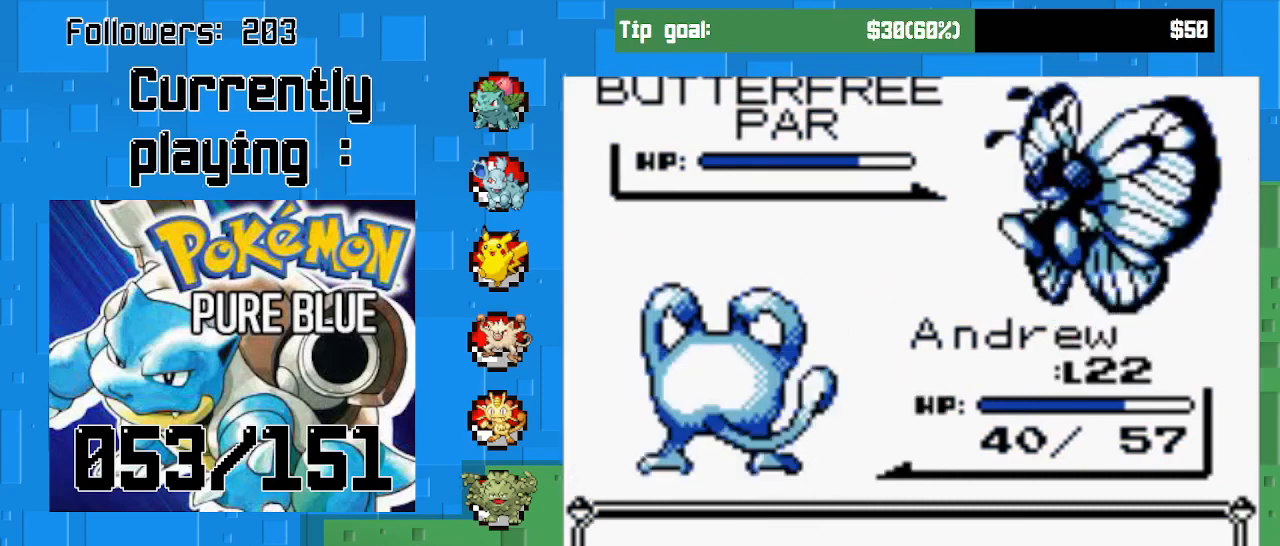
{"buttons": ["CIRCLE"], "left_stick": "center", "right_stick": "center", "events": []}
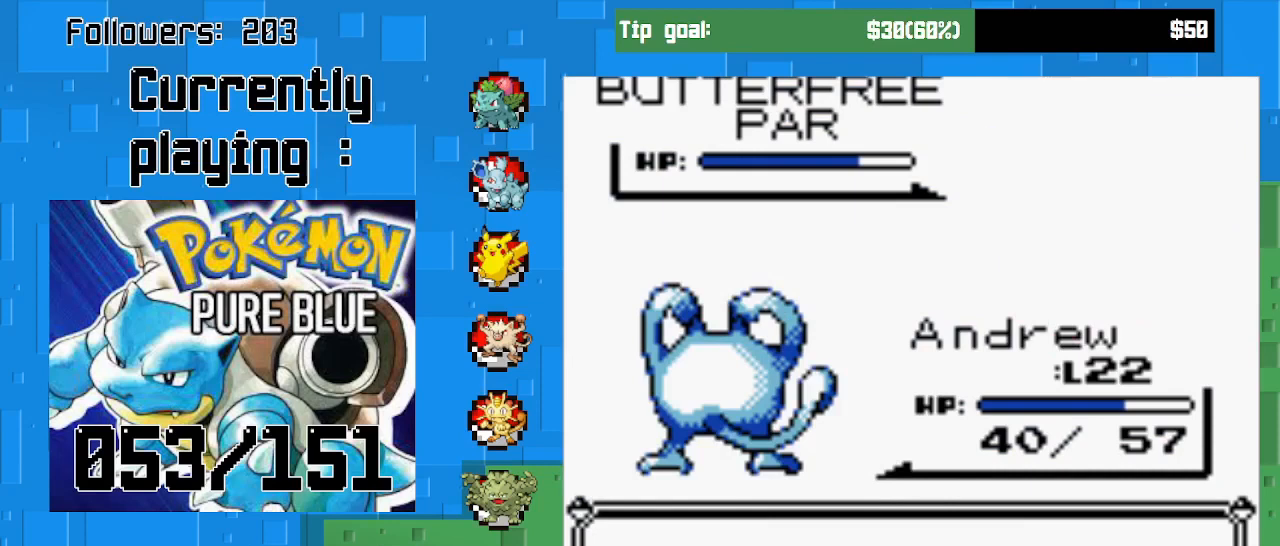
{"buttons": ["CIRCLE"], "left_stick": "center", "right_stick": "center", "events": []}
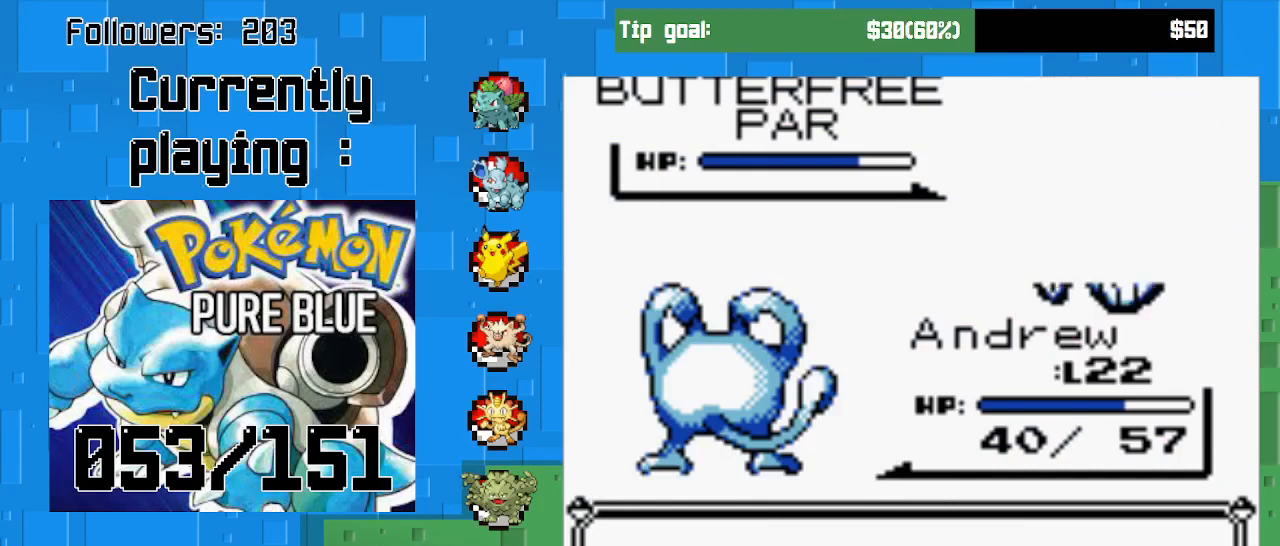
{"buttons": ["CIRCLE"], "left_stick": "center", "right_stick": "center", "events": []}
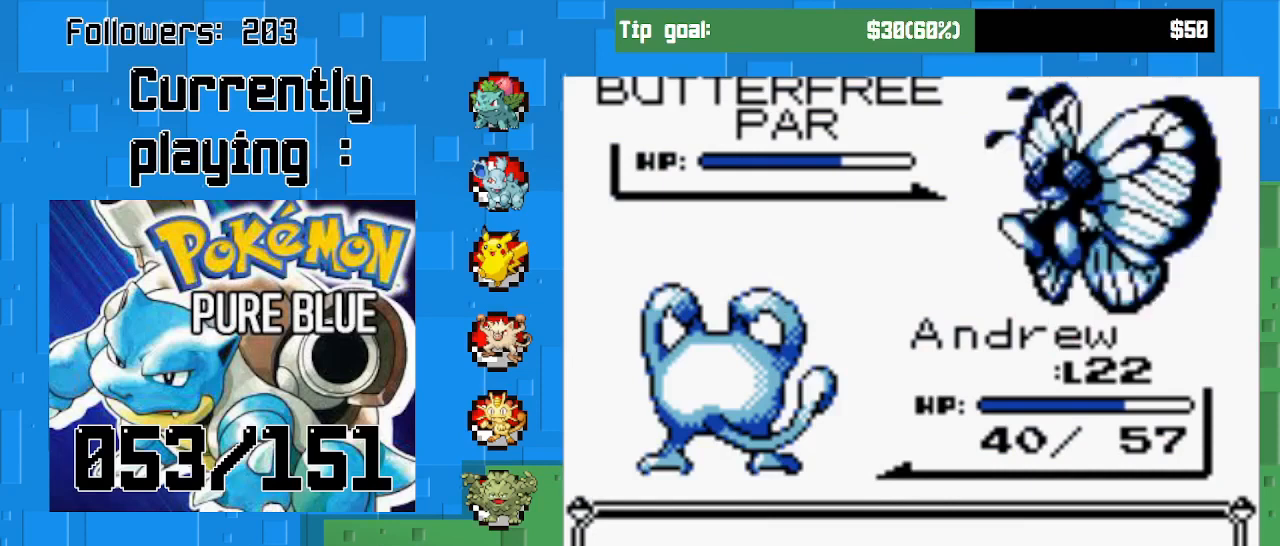
{"buttons": ["CIRCLE"], "left_stick": "center", "right_stick": "center", "events": []}
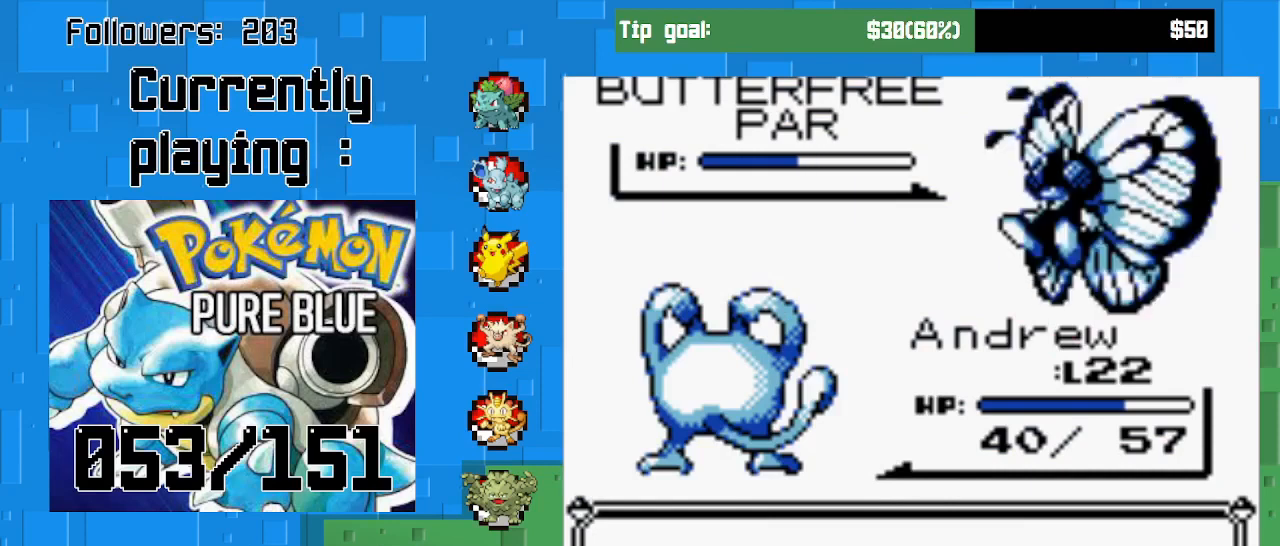
{"buttons": ["CIRCLE"], "left_stick": "center", "right_stick": "center", "events": [[300, "CIRCLE", "up"], [433, "CIRCLE", "down"]]}
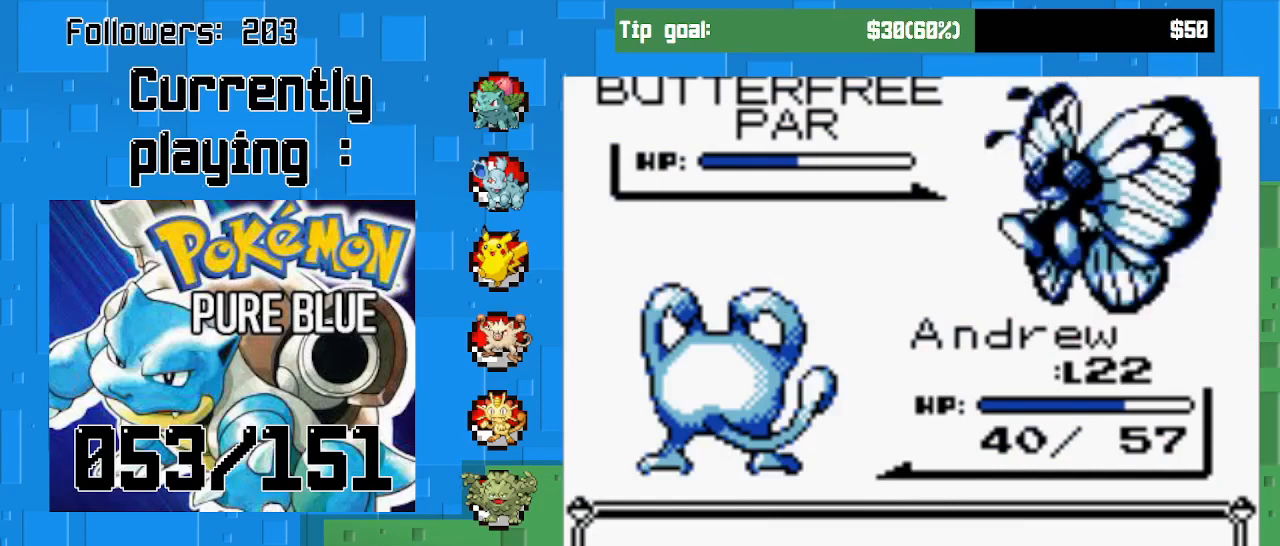
{"buttons": ["CIRCLE"], "left_stick": "center", "right_stick": "center", "events": [[33, "CIRCLE", "up"], [67, "CIRCLE", "down"], [233, "CIRCLE", "up"], [267, "CIRCLE", "down"], [367, "CIRCLE", "up"], [433, "CIRCLE", "down"]]}
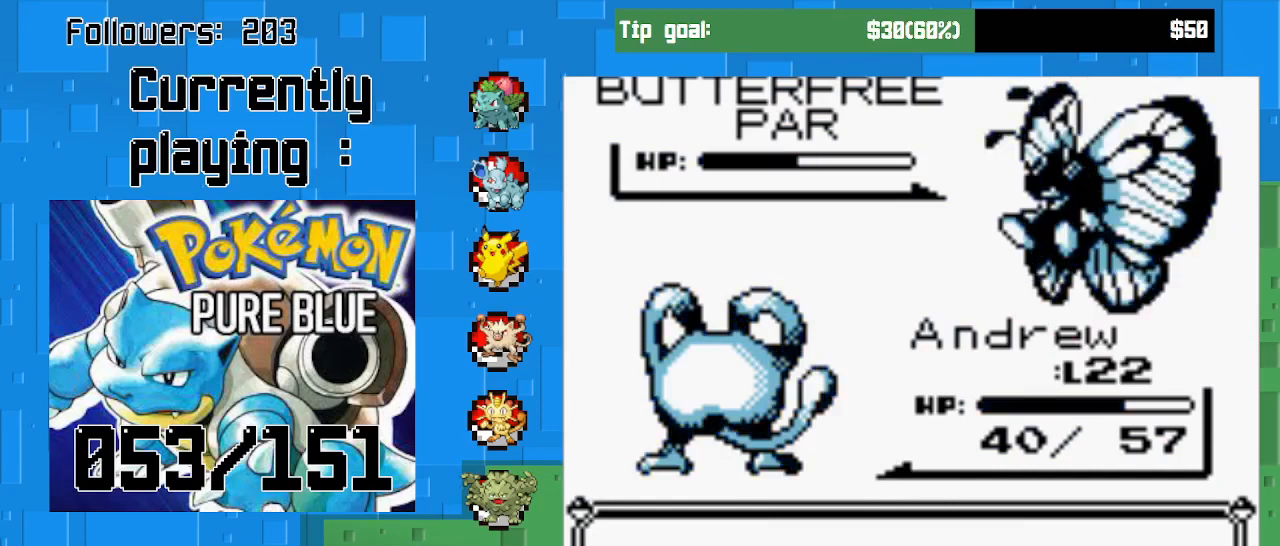
{"buttons": ["CIRCLE"], "left_stick": "center", "right_stick": "center", "events": [[67, "CIRCLE", "up"], [100, "CIRCLE", "down"], [233, "CIRCLE", "up"], [300, "CIRCLE", "down"], [400, "CIRCLE", "up"], [467, "CIRCLE", "down"]]}
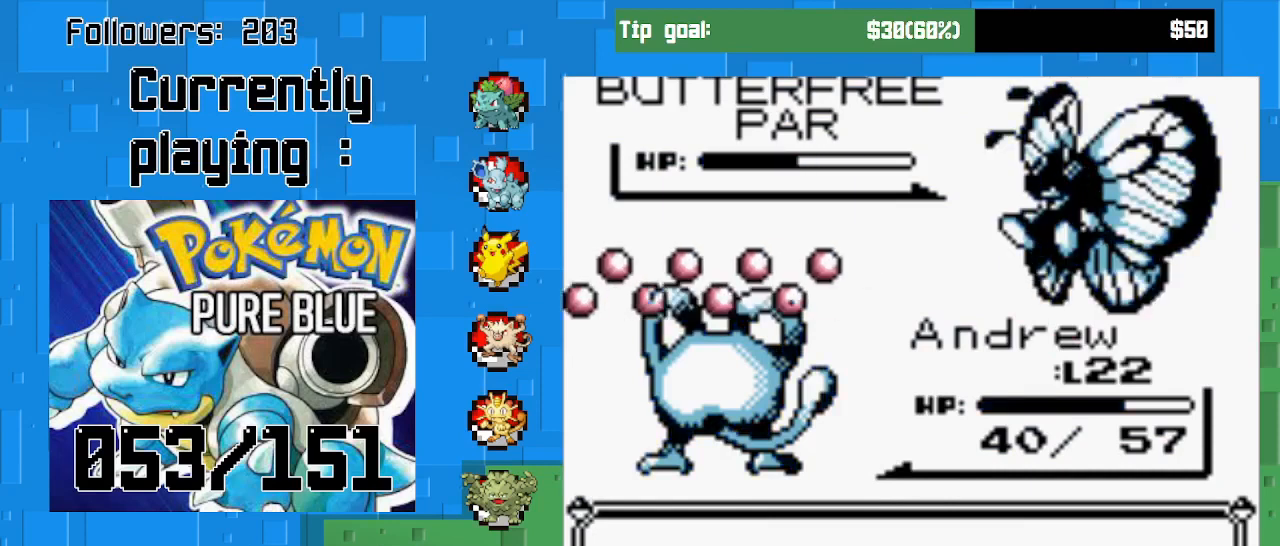
{"buttons": [], "left_stick": "center", "right_stick": "center", "events": [[67, "CIRCLE", "up"]]}
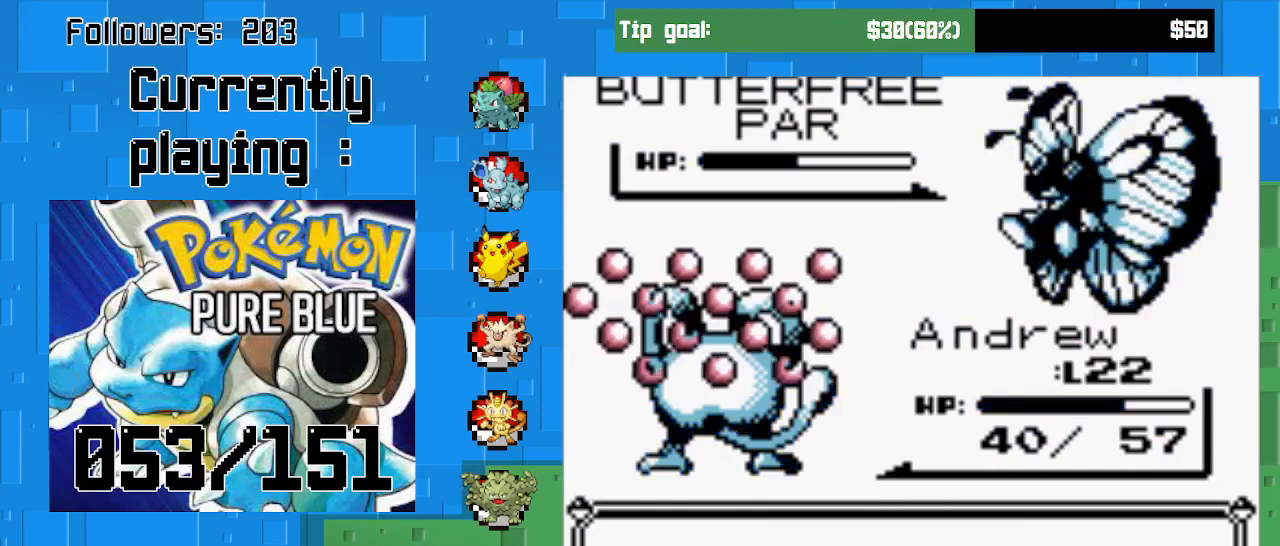
{"buttons": ["CIRCLE"], "left_stick": "center", "right_stick": "center", "events": [[100, "CIRCLE", "down"], [300, "CIRCLE", "up"], [433, "CIRCLE", "down"]]}
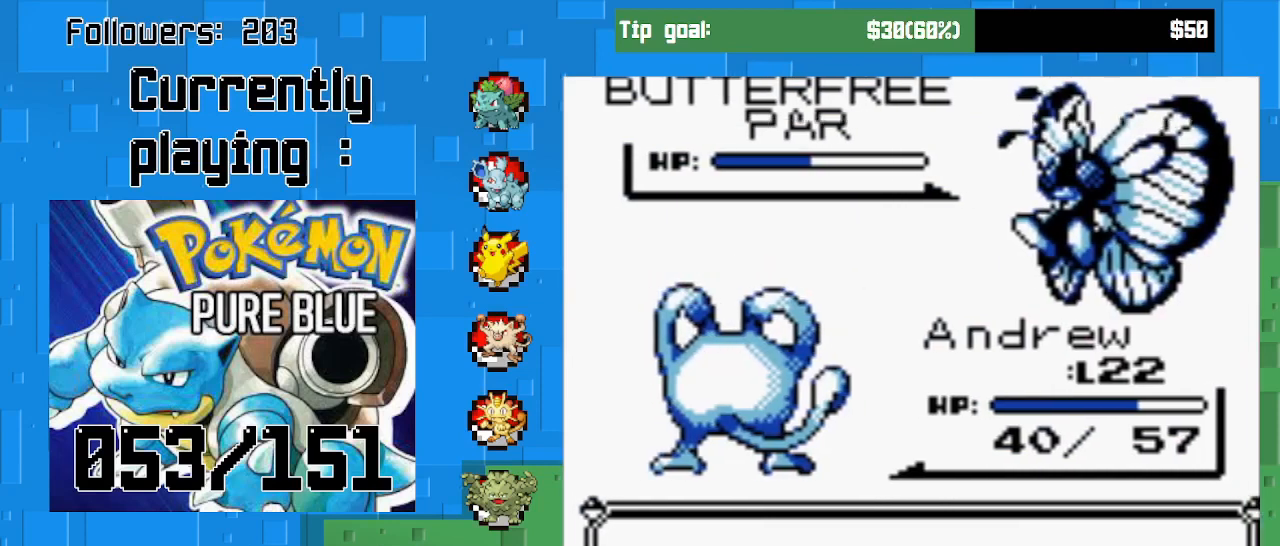
{"buttons": [], "left_stick": "center", "right_stick": "center", "events": [[100, "CIRCLE", "up"], [167, "CIRCLE", "down"], [300, "CIRCLE", "up"], [367, "CIRCLE", "down"], [467, "CIRCLE", "up"]]}
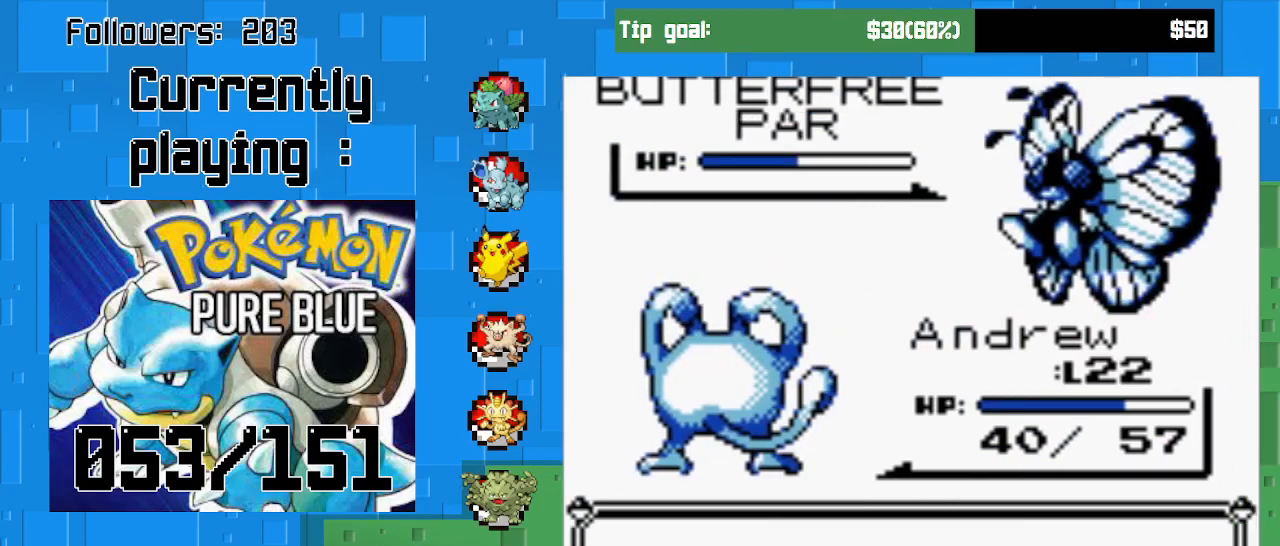
{"buttons": ["CIRCLE"], "left_stick": "center", "right_stick": "center", "events": [[67, "CIRCLE", "down"], [133, "CIRCLE", "up"], [267, "CIRCLE", "down"], [367, "CIRCLE", "up"], [433, "CIRCLE", "down"]]}
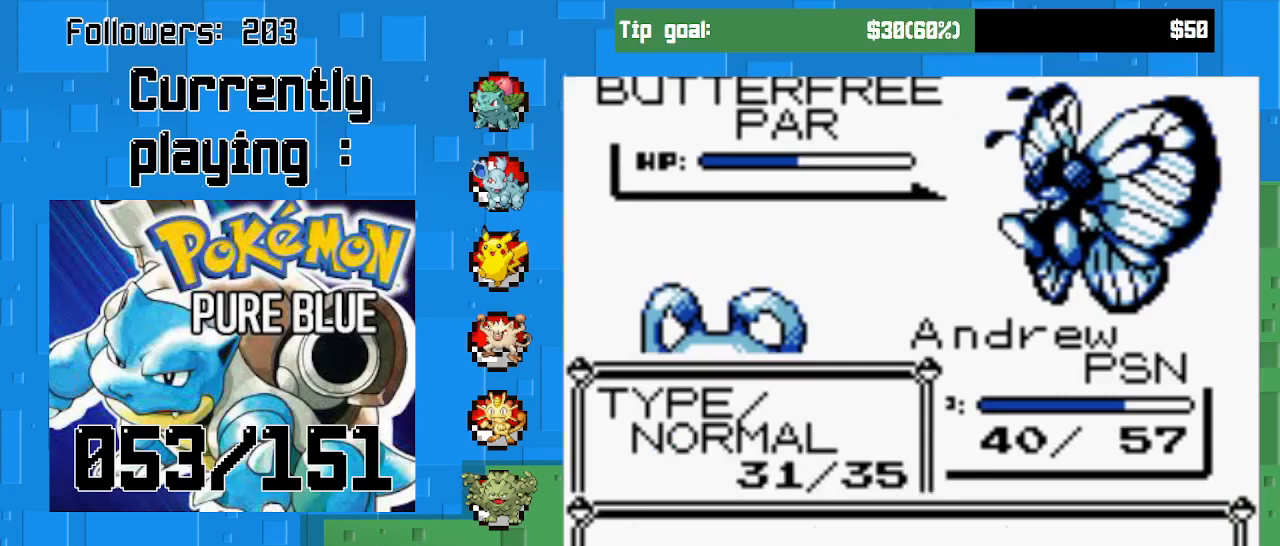
{"buttons": ["CIRCLE"], "left_stick": "center", "right_stick": "center", "events": [[67, "CIRCLE", "up"], [100, "CIRCLE", "down"], [200, "CIRCLE", "up"], [267, "CIRCLE", "down"], [400, "CIRCLE", "up"], [433, "CIRCLE", "down"]]}
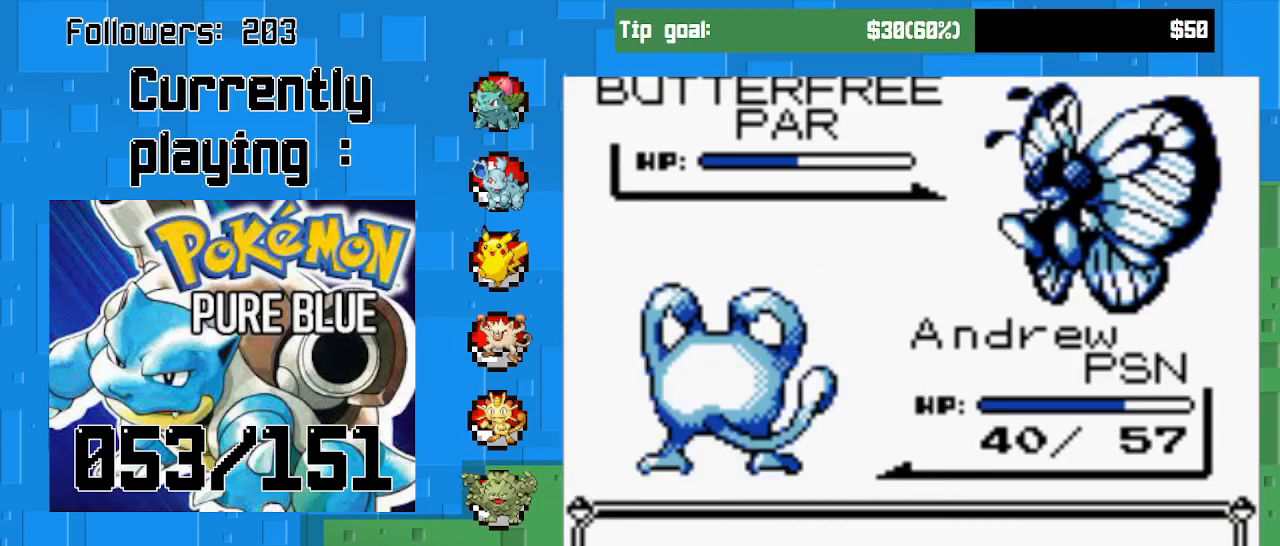
{"buttons": [], "left_stick": "center", "right_stick": "center", "events": [[300, "CIRCLE", "up"]]}
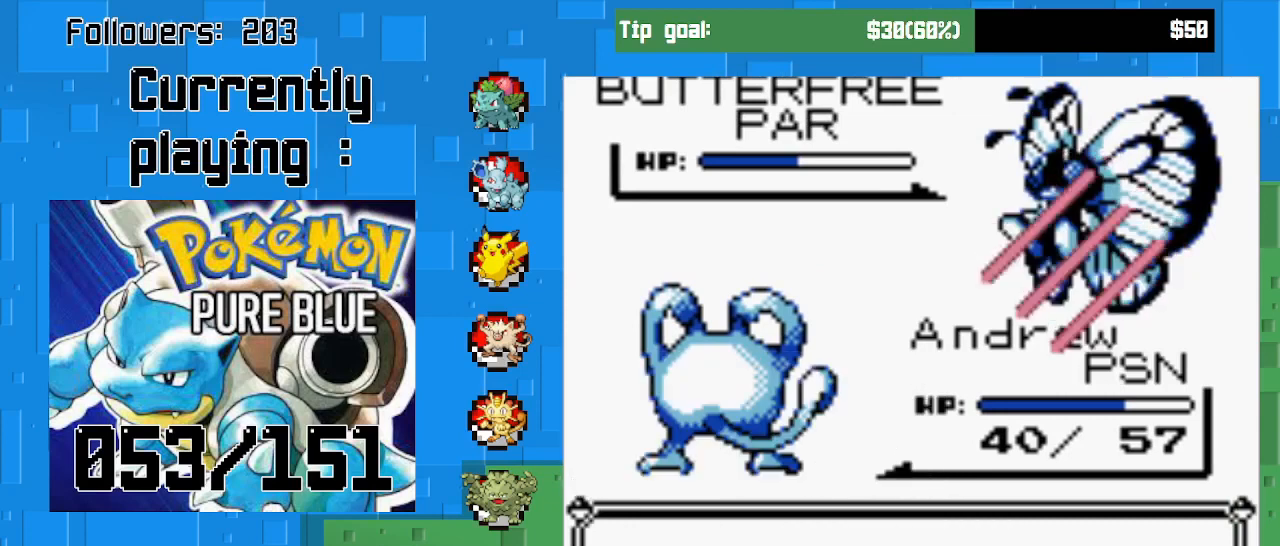
{"buttons": ["CIRCLE"], "left_stick": "center", "right_stick": "center", "events": [[100, "CIRCLE", "down"]]}
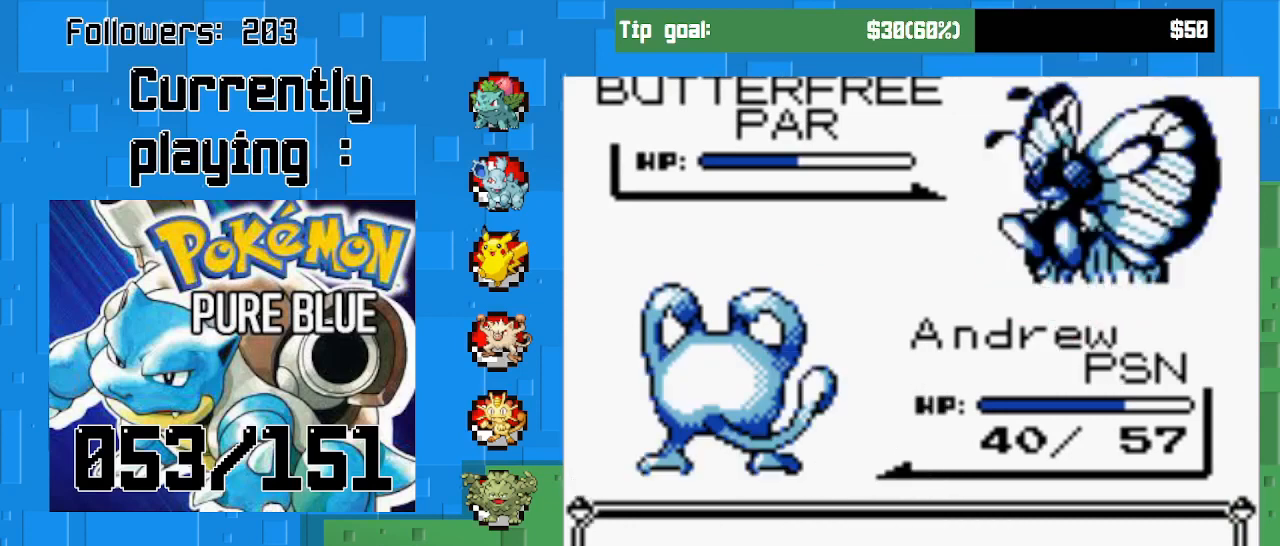
{"buttons": ["CIRCLE"], "left_stick": "center", "right_stick": "center", "events": []}
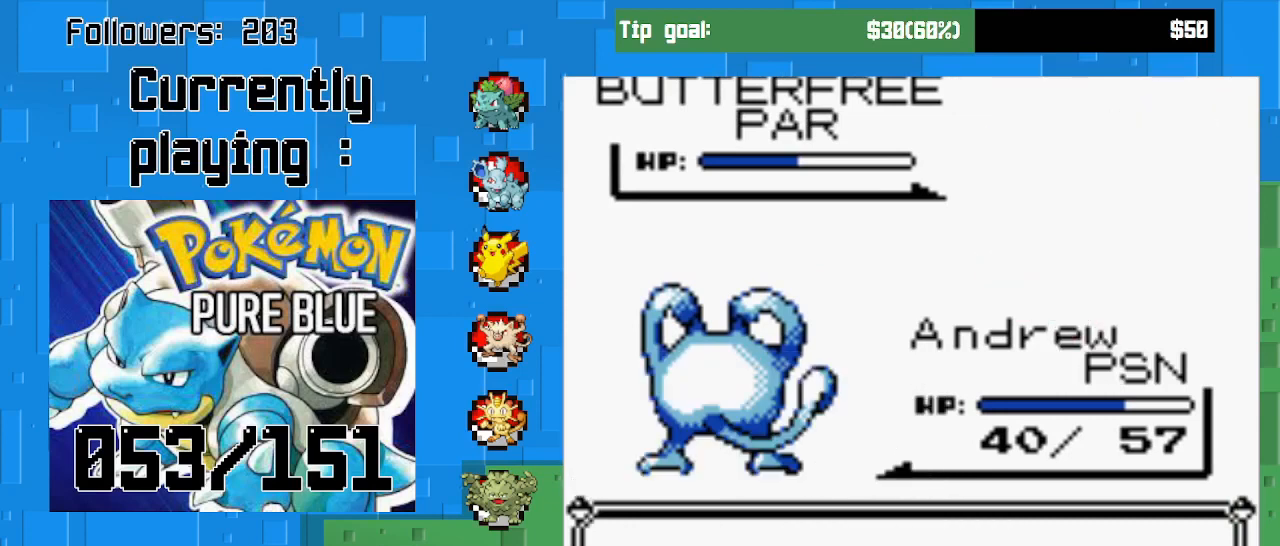
{"buttons": ["CIRCLE"], "left_stick": "center", "right_stick": "center", "events": []}
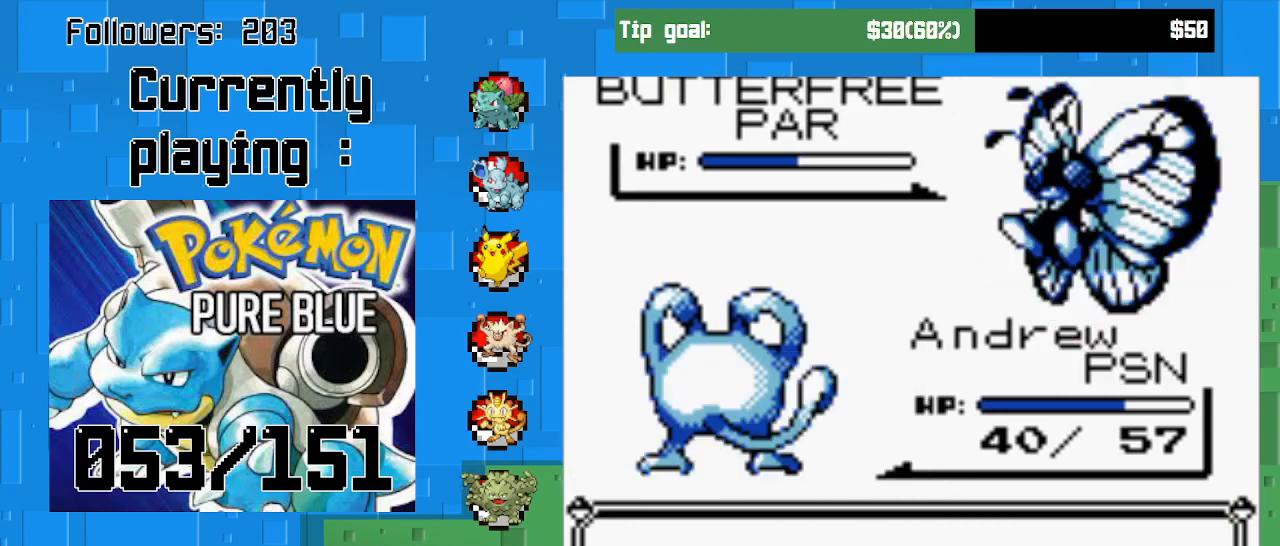
{"buttons": ["CIRCLE"], "left_stick": "center", "right_stick": "center", "events": []}
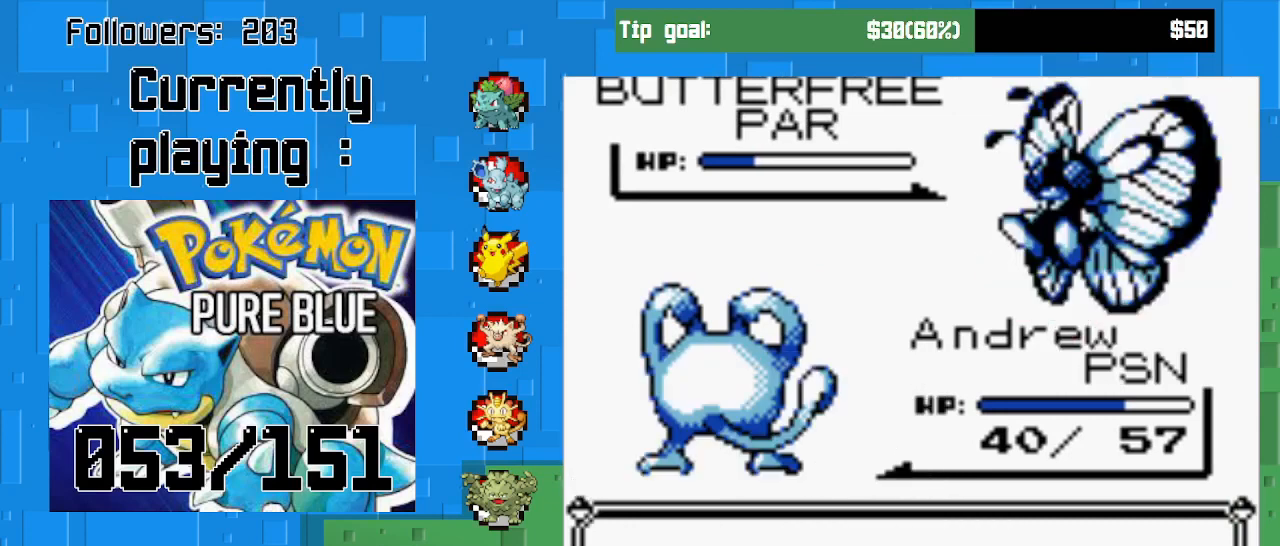
{"buttons": ["CIRCLE"], "left_stick": "center", "right_stick": "center", "events": [[400, "CIRCLE", "up"], [500, "CIRCLE", "down"]]}
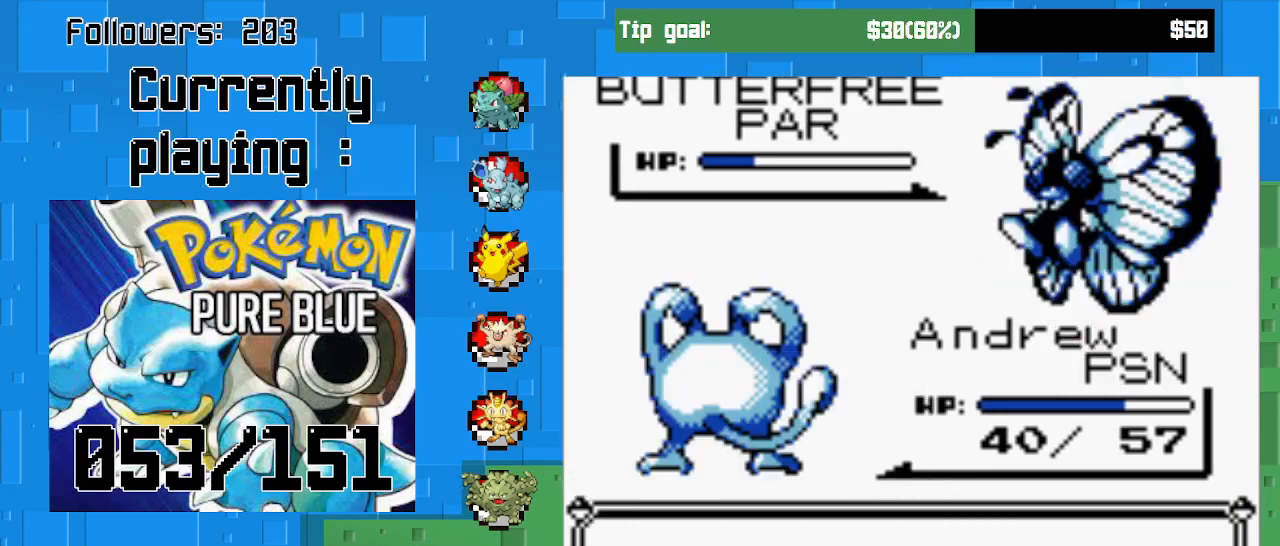
{"buttons": [], "left_stick": "center", "right_stick": "center", "events": [[133, "CIRCLE", "up"], [167, "CIRCLE", "down"], [300, "CIRCLE", "up"], [367, "CIRCLE", "down"], [467, "CIRCLE", "up"]]}
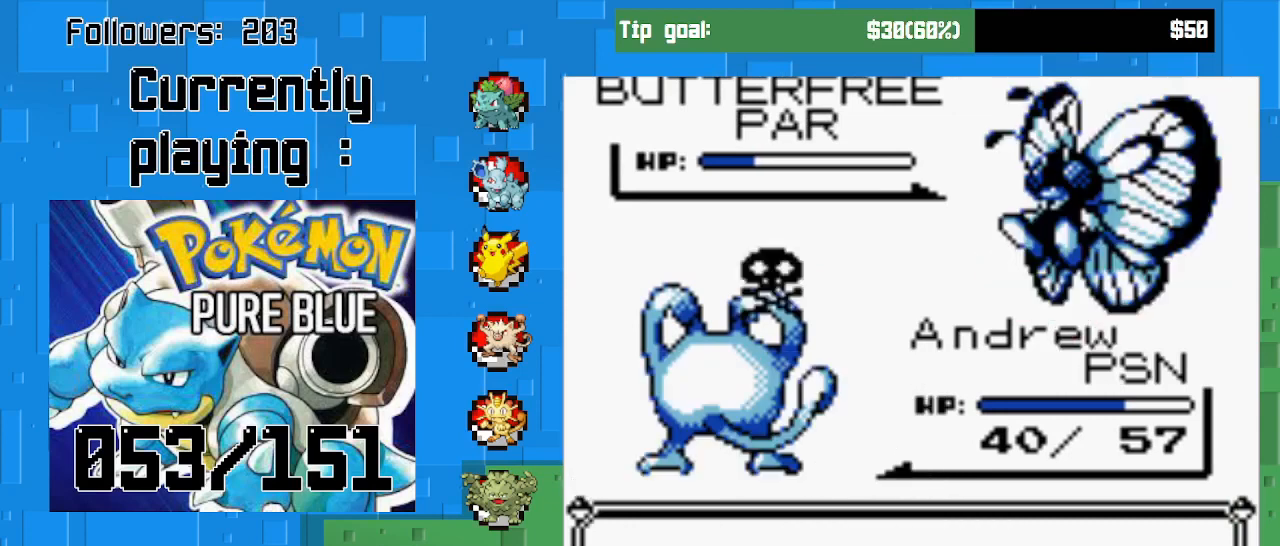
{"buttons": ["CIRCLE"], "left_stick": "center", "right_stick": "center", "events": [[33, "CIRCLE", "down"], [167, "CIRCLE", "up"], [233, "CIRCLE", "down"], [333, "CIRCLE", "up"], [467, "CIRCLE", "down"]]}
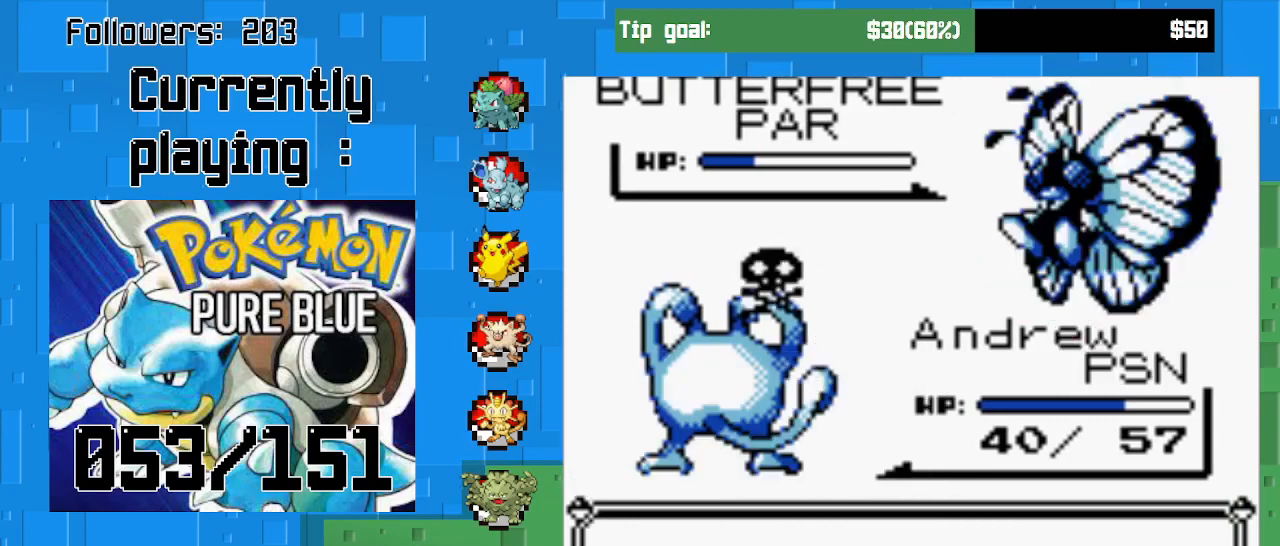
{"buttons": [], "left_stick": "center", "right_stick": "center", "events": [[33, "CIRCLE", "up"], [167, "CIRCLE", "down"], [300, "CIRCLE", "up"]]}